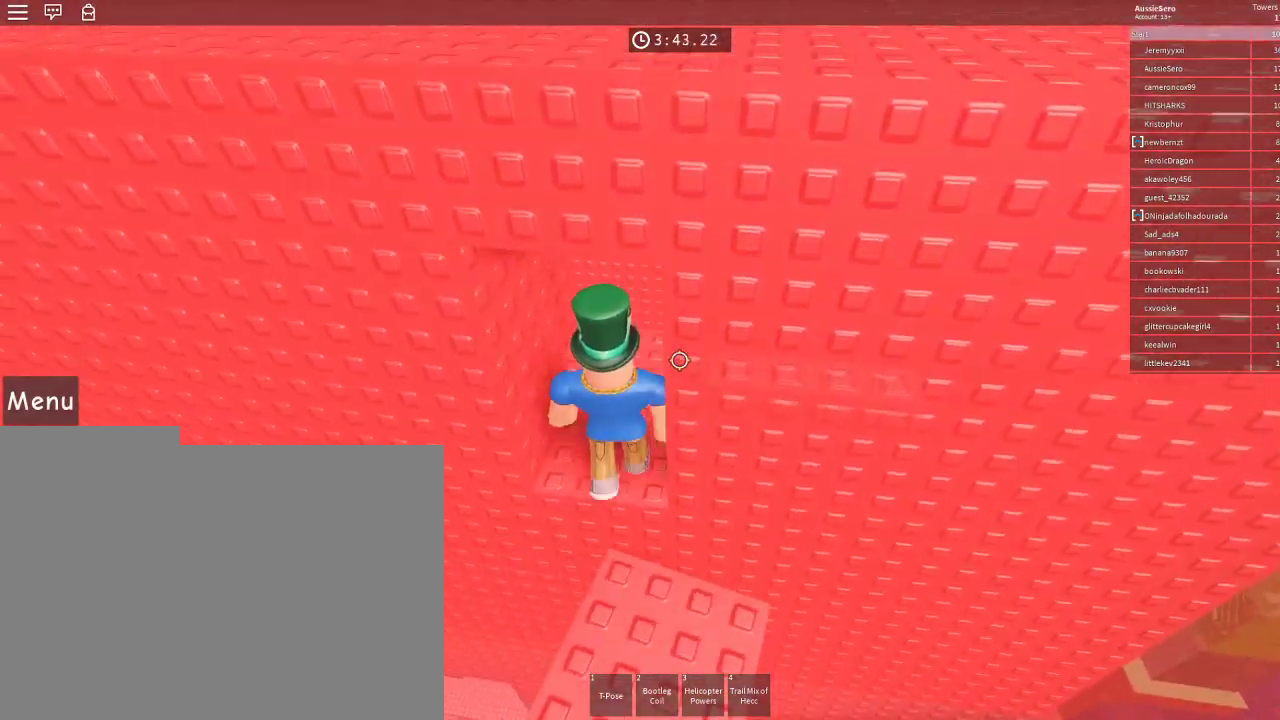
Gameplay with keyboard and mouse; each line is a JSON object with the keys and mouse buttons held at the frame after it. "events" lists presses ("down") and releases ("up") of "1", "2", "3", "4", "5", "a", "alt", "c", "caps_lock", "ctrl", "d", "e", "f", "g", "q", "r", "s", "shift", "space", "t", "tab", "v", "w", "x", "z", "mouse_left", "mouse_wheel" and "mouse_right" between this image and that frame as [ms after this image, input, new state], when the widget could be followed in between. "mouse_left", "mouse_wheel", "mouse_right" = the "left", "wheel", "right" buttons of the "mouse" list. No other keys are recorded. "wheel" means that the mouse wheel is clicked or scrolled. Not read: mouse_move.
{"keys": [], "mouse": [], "events": [[67, "a", "up"]]}
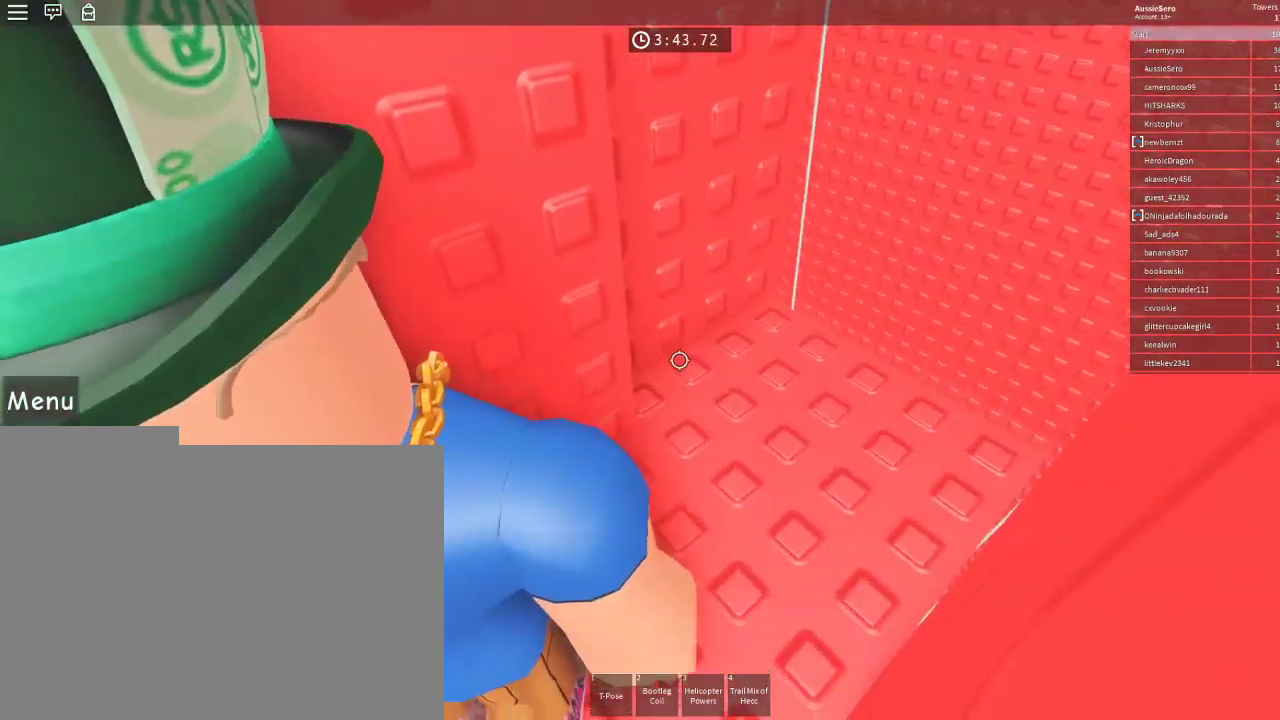
{"keys": [], "mouse": [], "events": []}
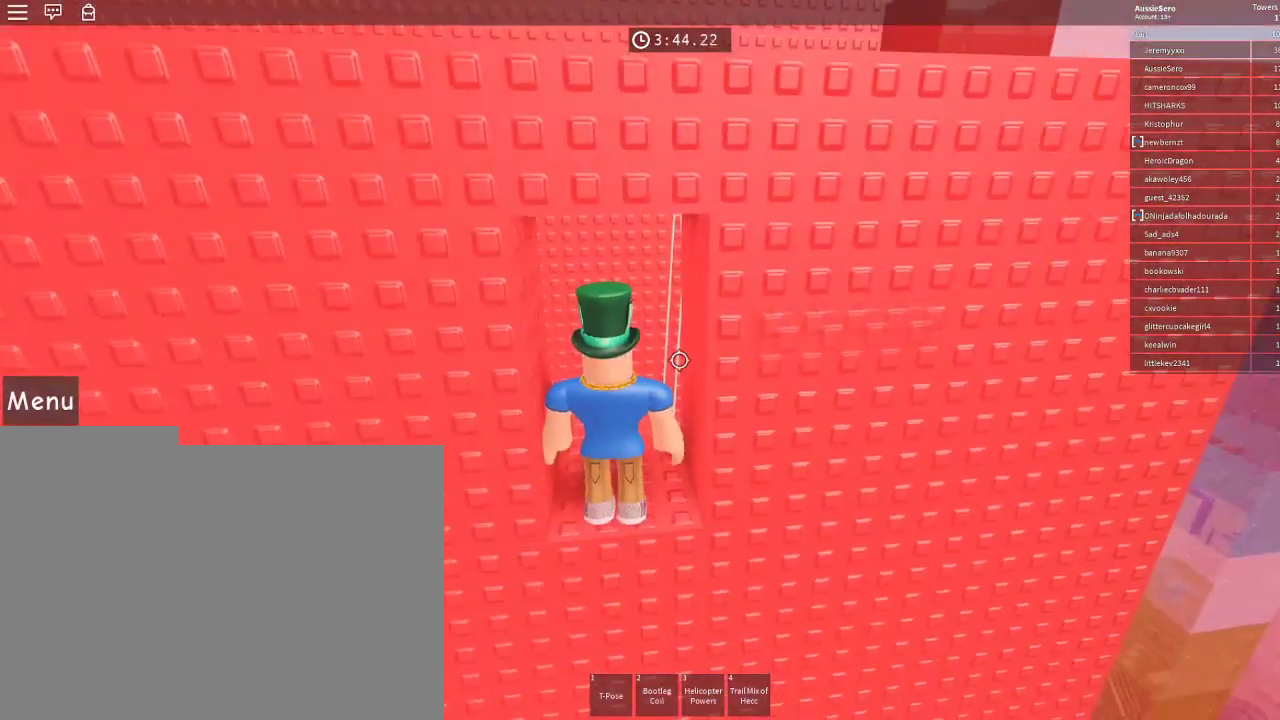
{"keys": [], "mouse": [], "events": []}
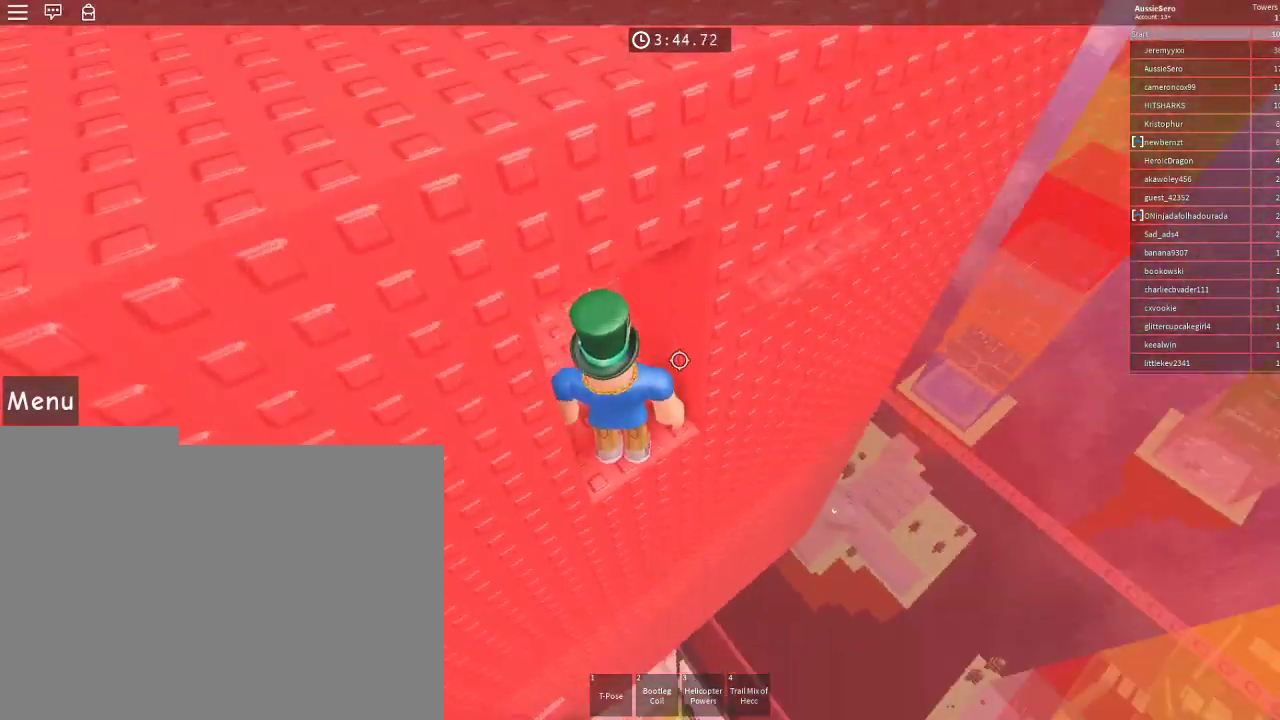
{"keys": [], "mouse": [], "events": []}
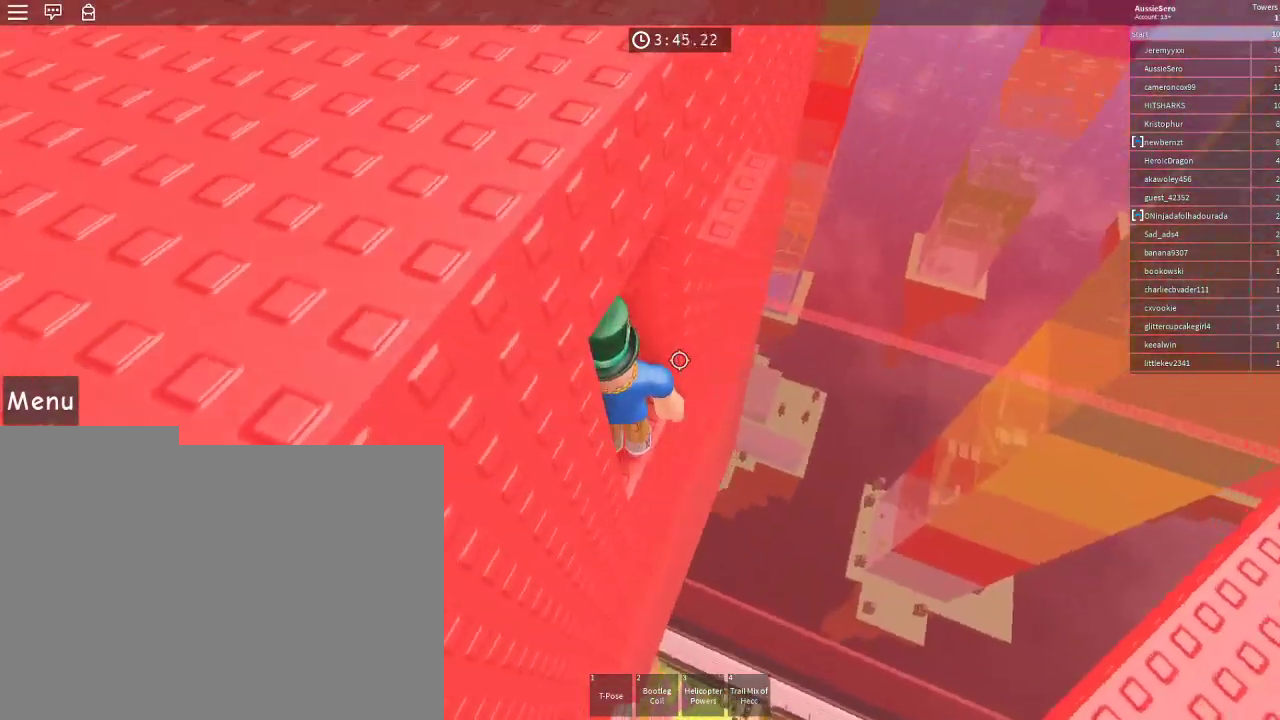
{"keys": ["w"], "mouse": [], "events": [[33, "d", "down"], [167, "space", "down"], [200, "w", "down"], [367, "space", "up"], [467, "d", "up"]]}
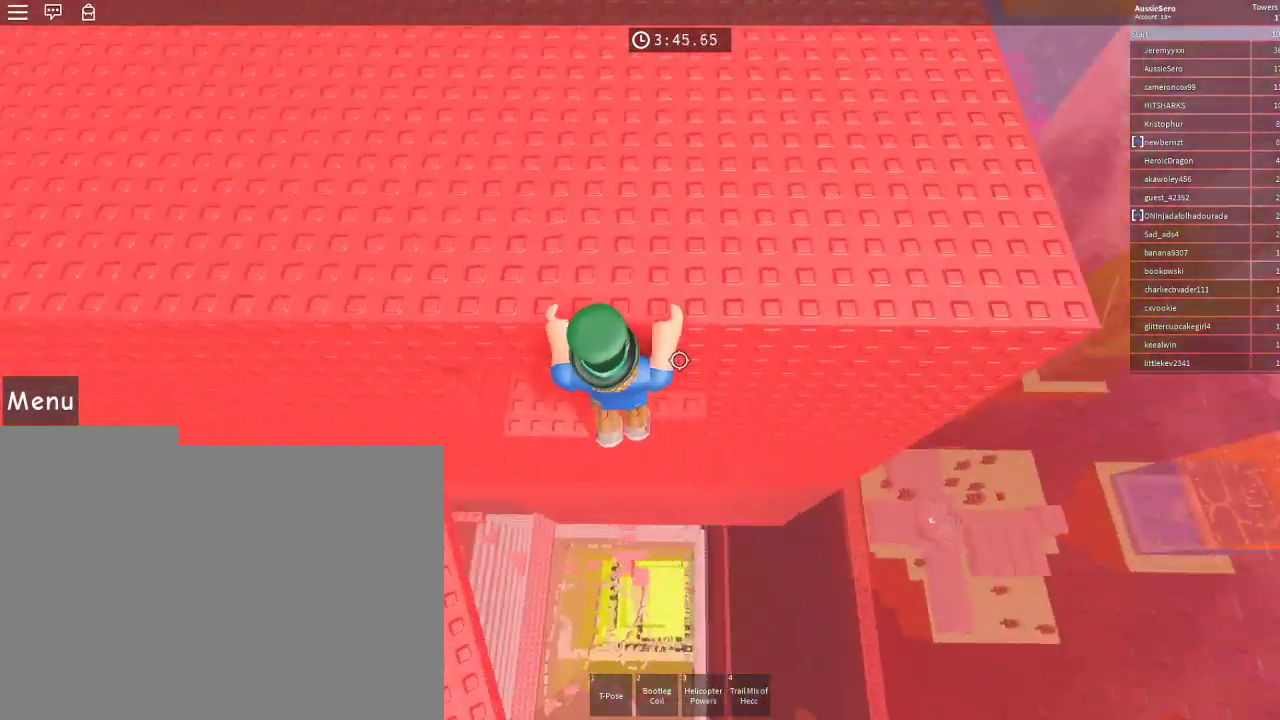
{"keys": ["d", "w"], "mouse": [], "events": [[133, "space", "down"], [133, "w", "up"], [233, "d", "down"], [233, "w", "down"], [267, "space", "up"]]}
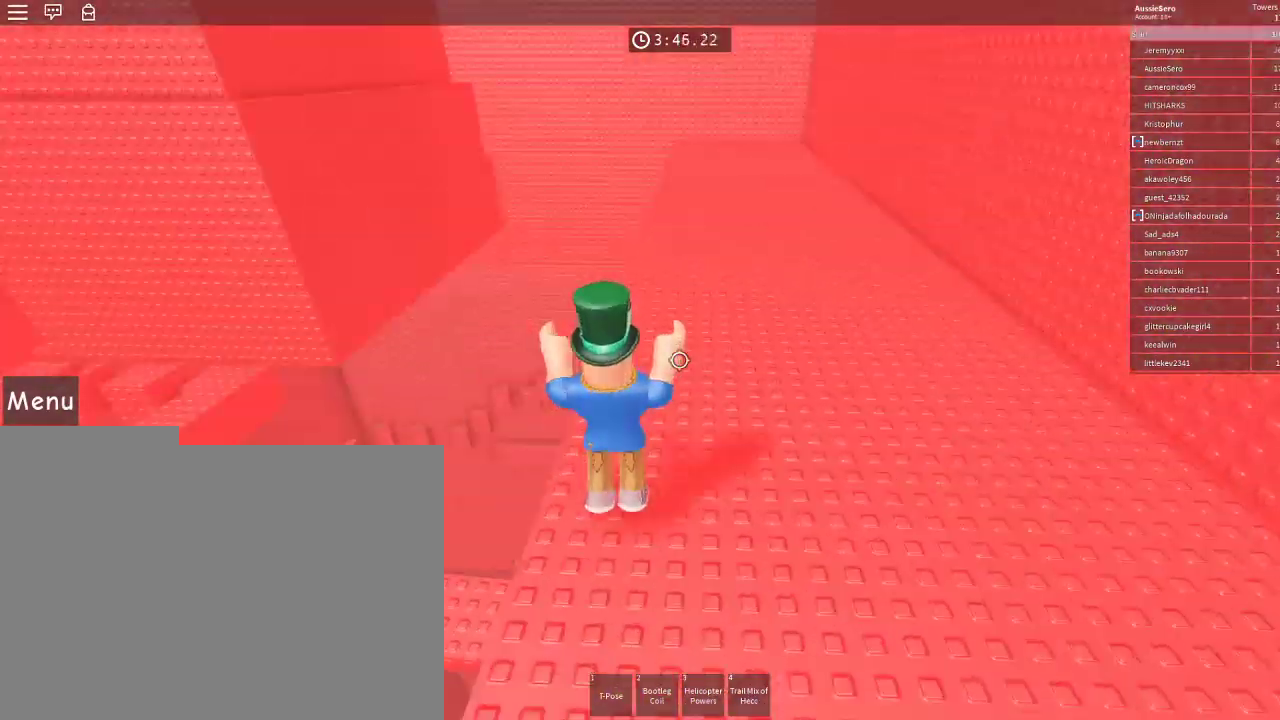
{"keys": ["d", "w"], "mouse": [], "events": [[333, "w", "up"], [400, "w", "down"]]}
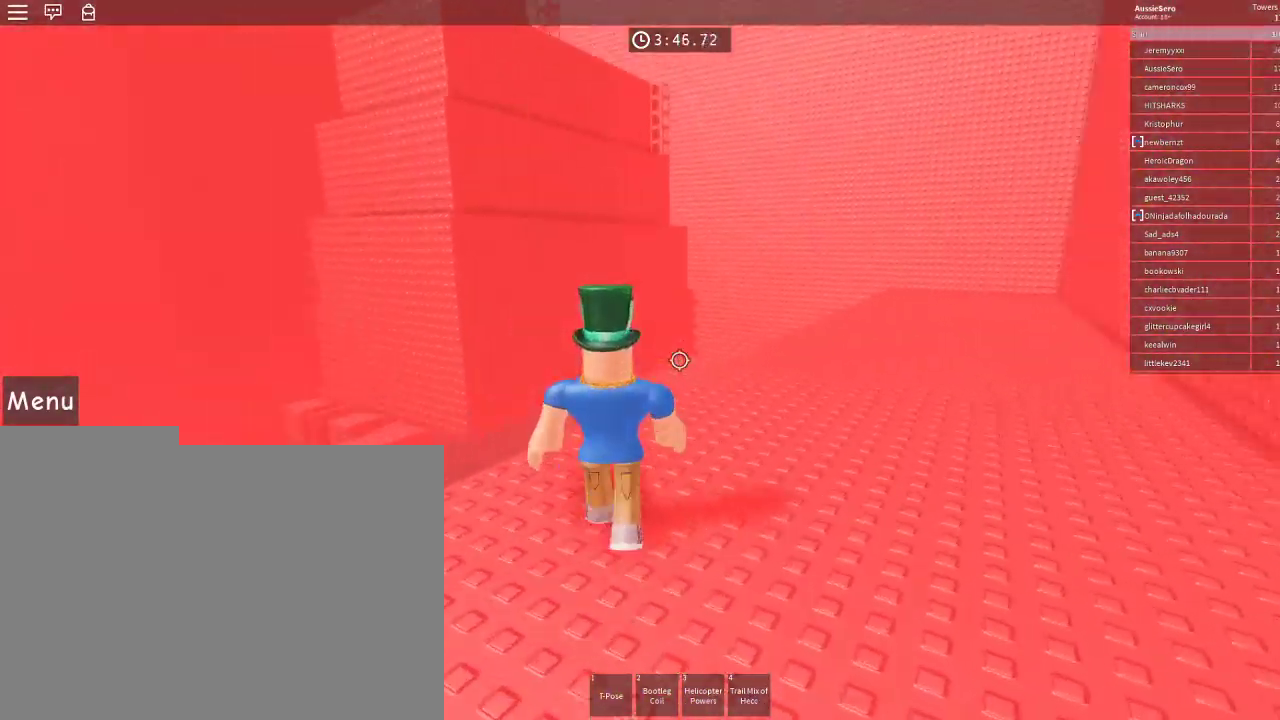
{"keys": ["a"], "mouse": [], "events": [[33, "d", "up"], [133, "w", "up"], [367, "a", "down"]]}
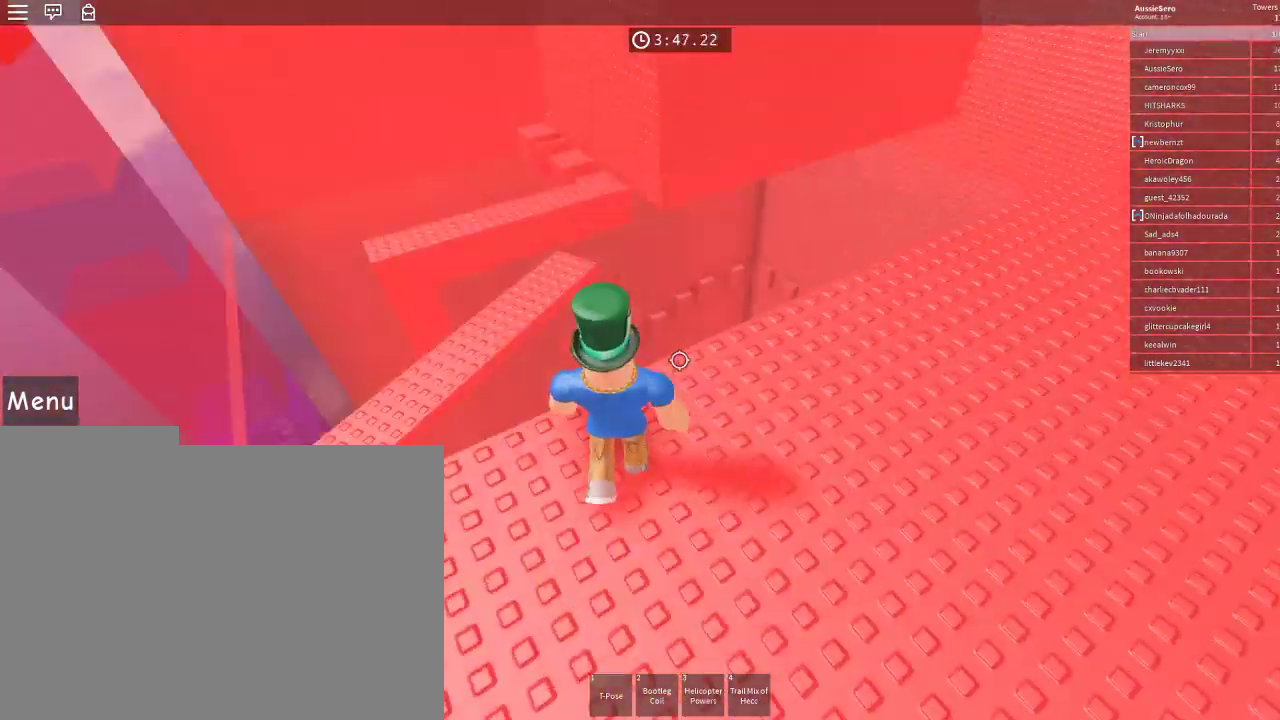
{"keys": [], "mouse": [], "events": [[100, "a", "up"], [333, "a", "down"], [500, "a", "up"]]}
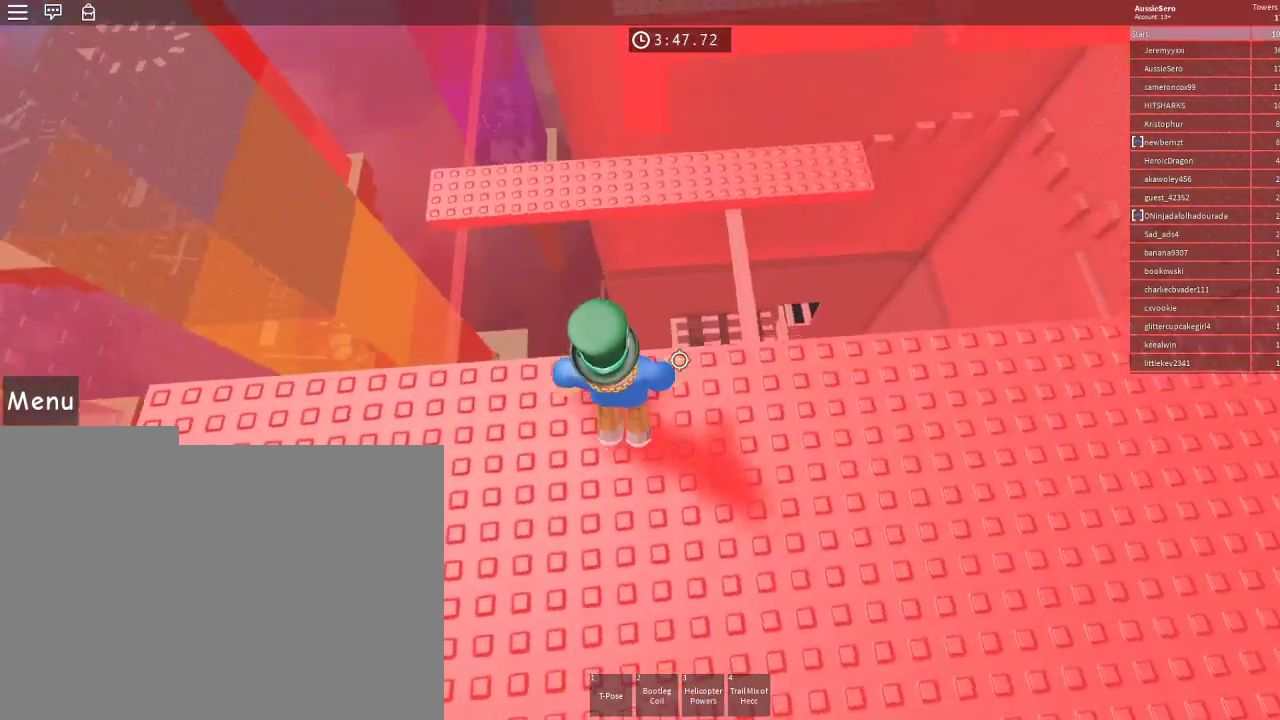
{"keys": ["space", "w"], "mouse": [], "events": [[300, "w", "down"], [467, "space", "down"]]}
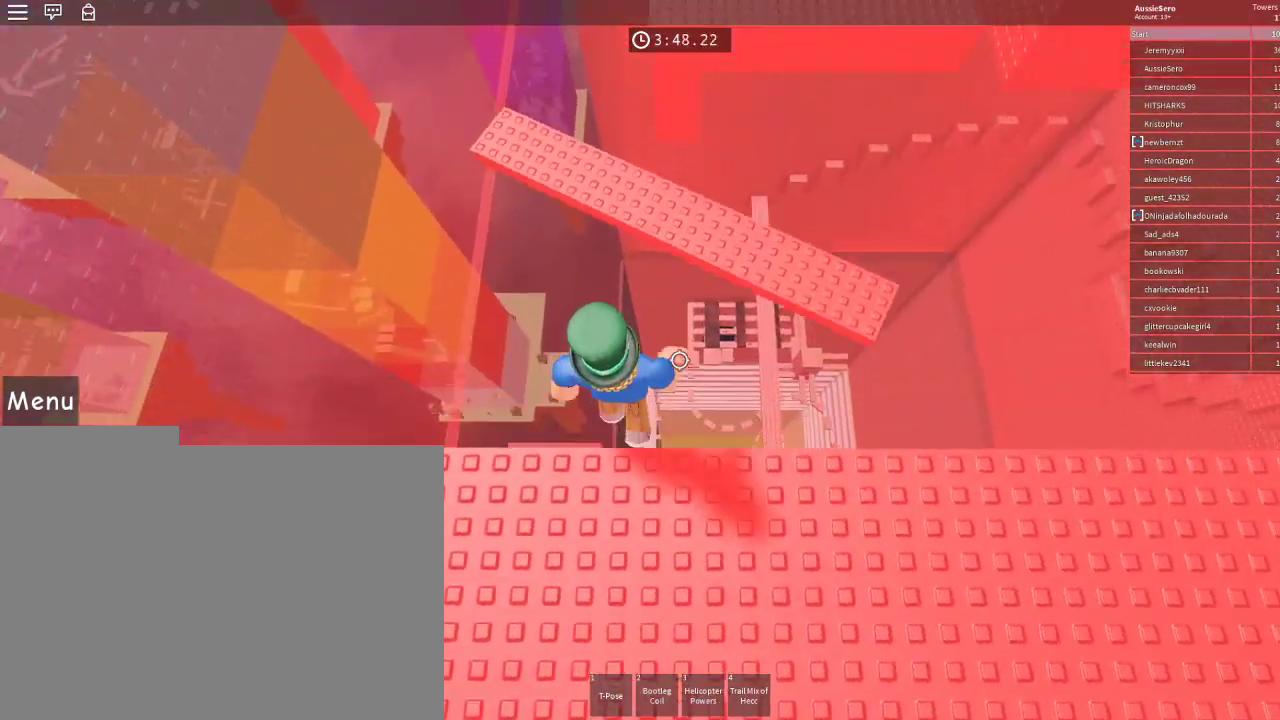
{"keys": ["w"], "mouse": [], "events": [[133, "space", "up"], [300, "d", "down"], [500, "d", "up"]]}
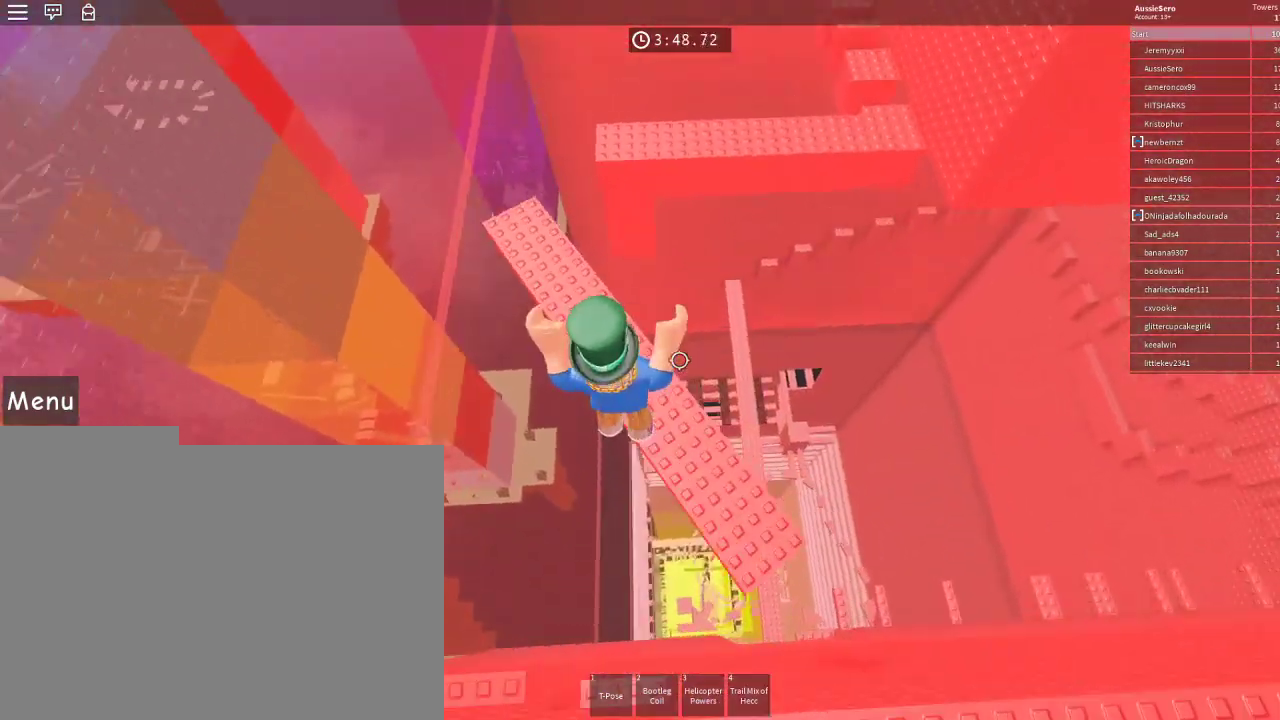
{"keys": ["w"], "mouse": [], "events": []}
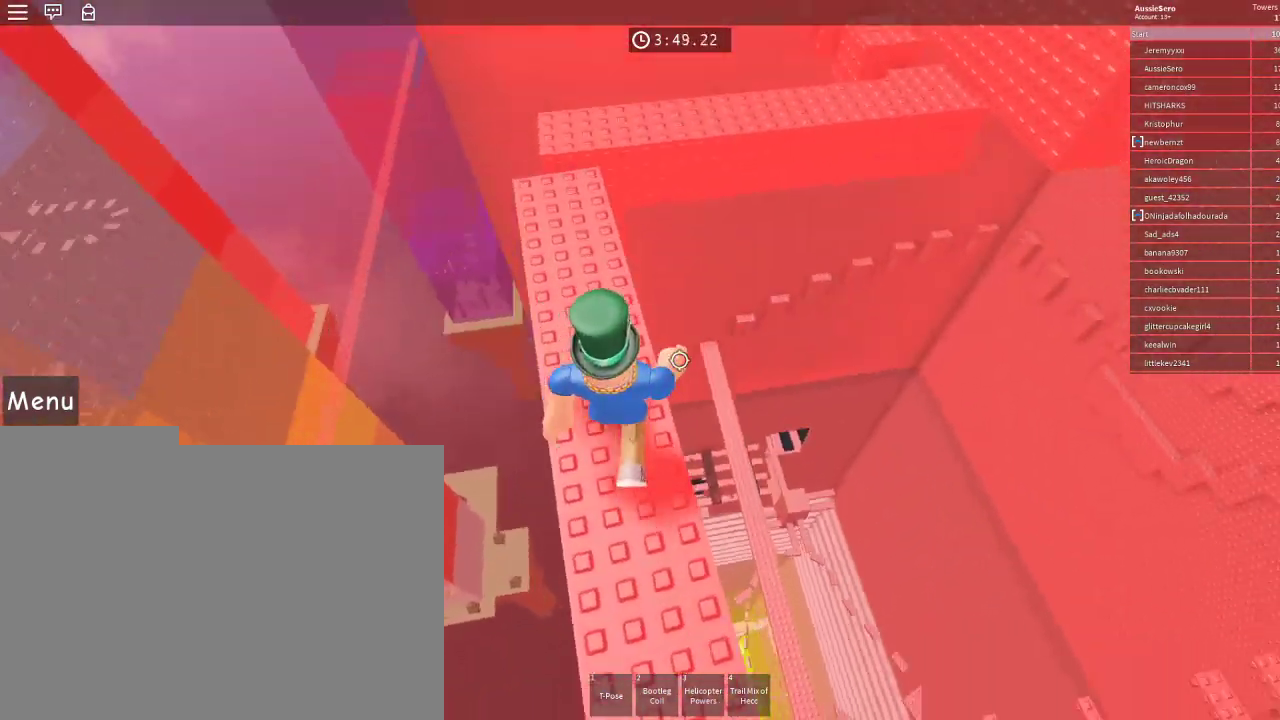
{"keys": ["w"], "mouse": [], "events": []}
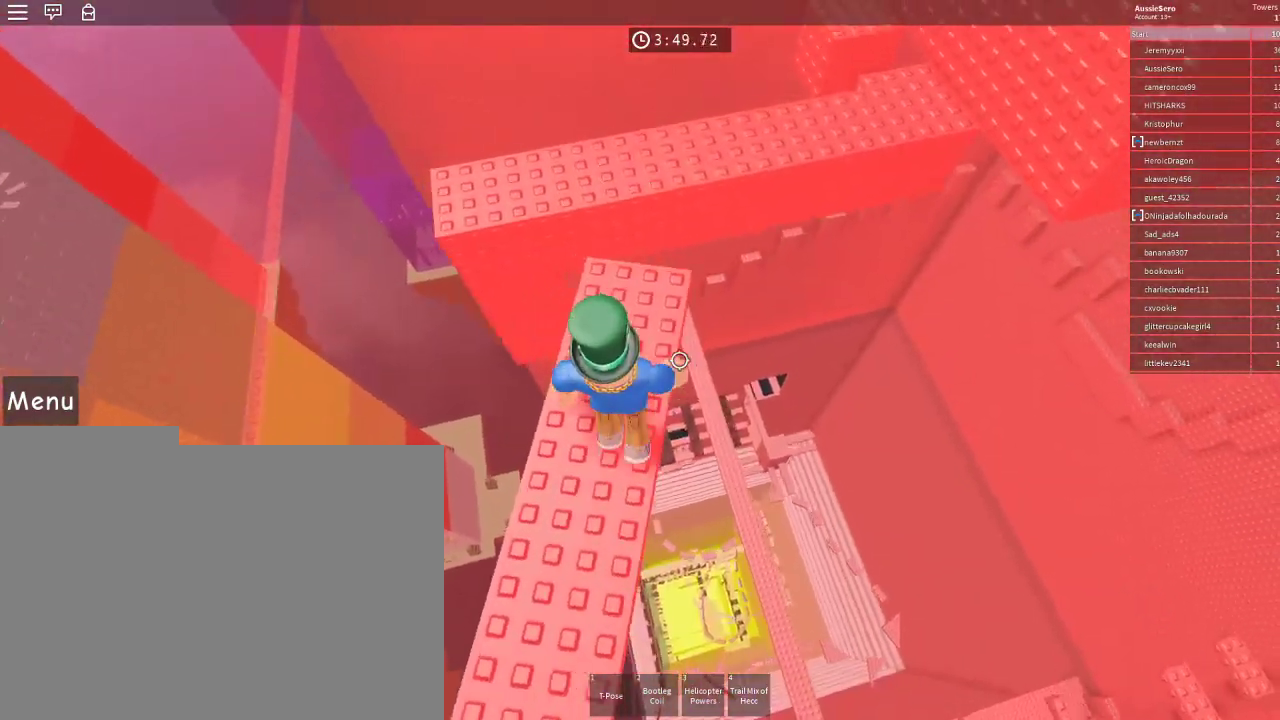
{"keys": ["w"], "mouse": [], "events": [[300, "space", "down"], [467, "space", "up"]]}
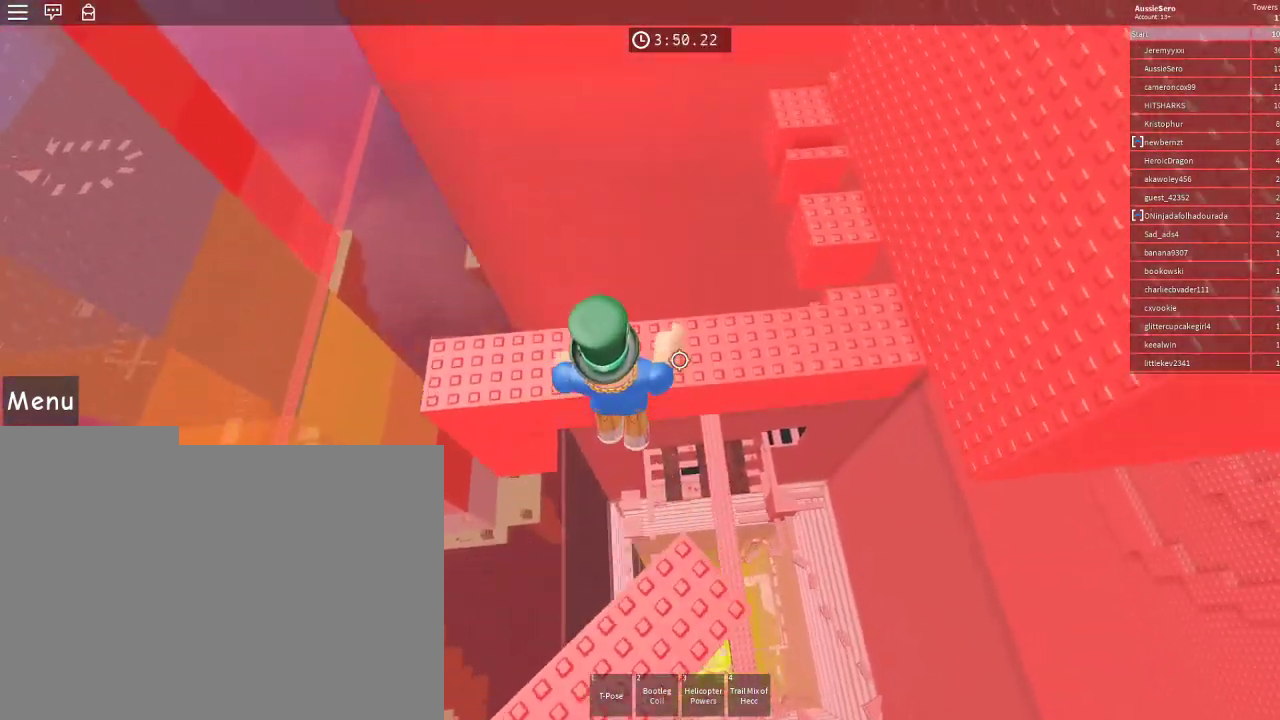
{"keys": ["w"], "mouse": [], "events": []}
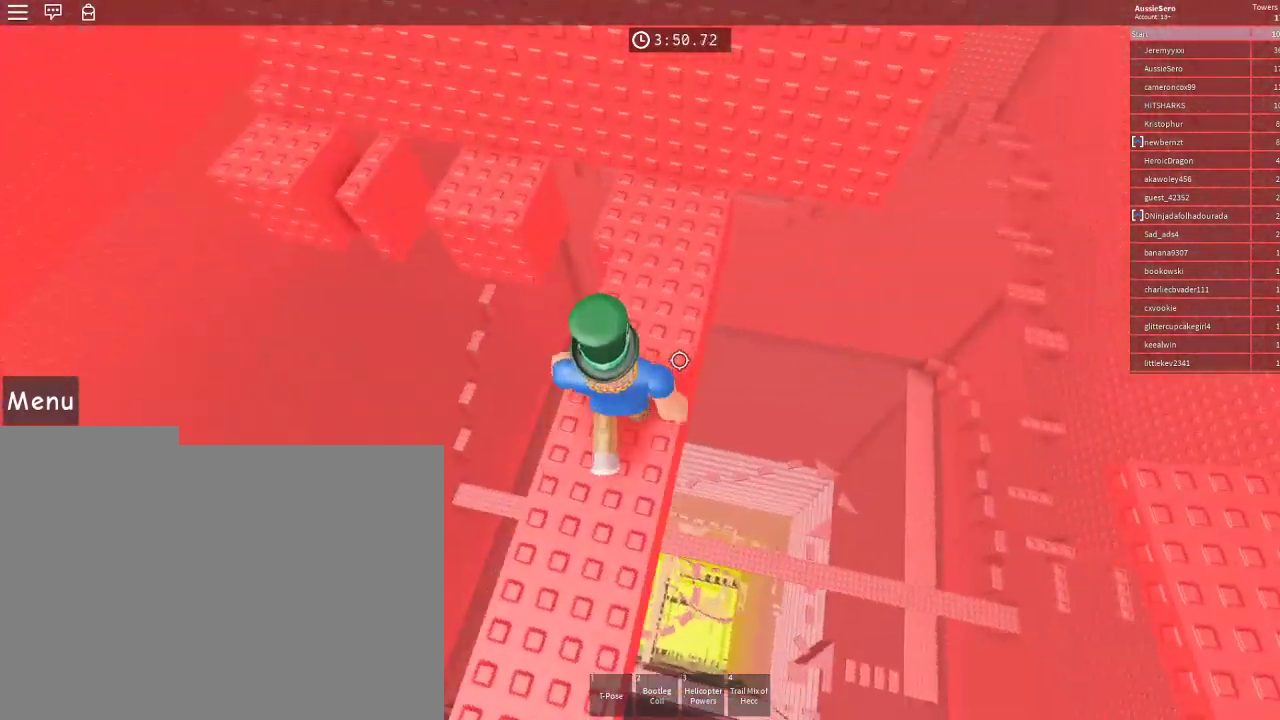
{"keys": ["w"], "mouse": [], "events": [[300, "space", "down"], [500, "space", "up"]]}
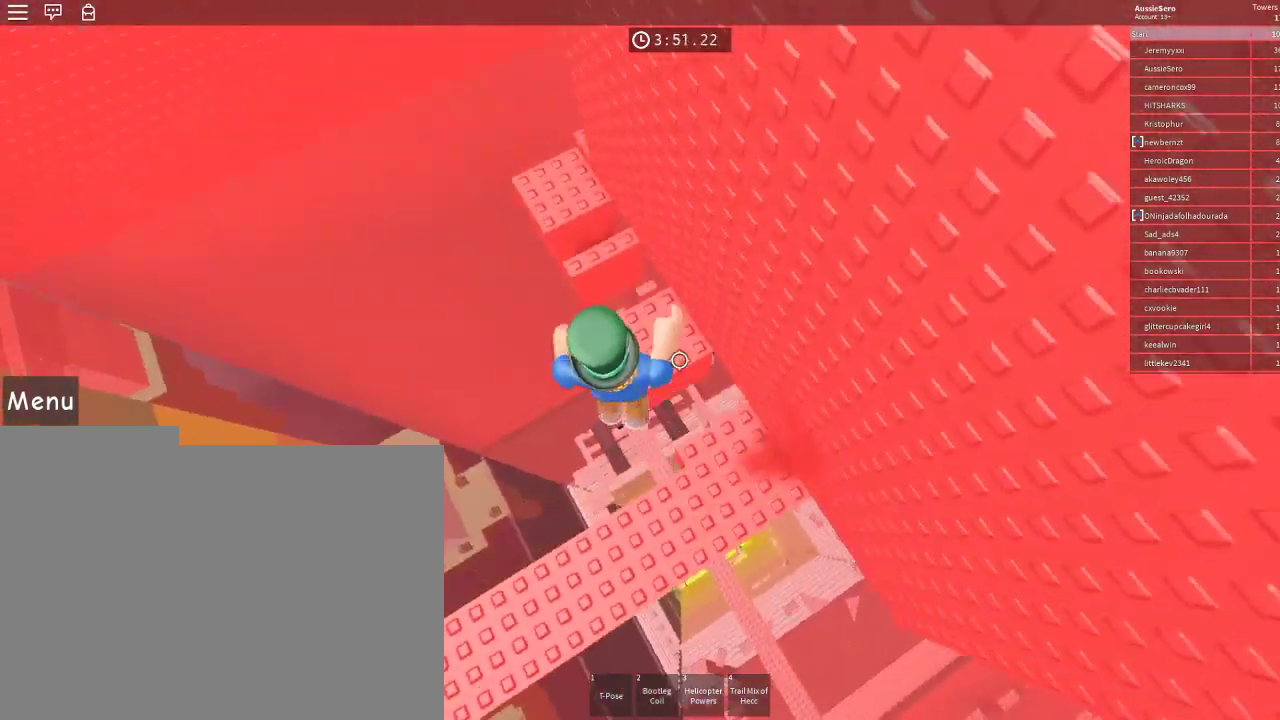
{"keys": ["a", "space"], "mouse": [], "events": [[300, "a", "down"], [367, "w", "up"], [500, "space", "down"]]}
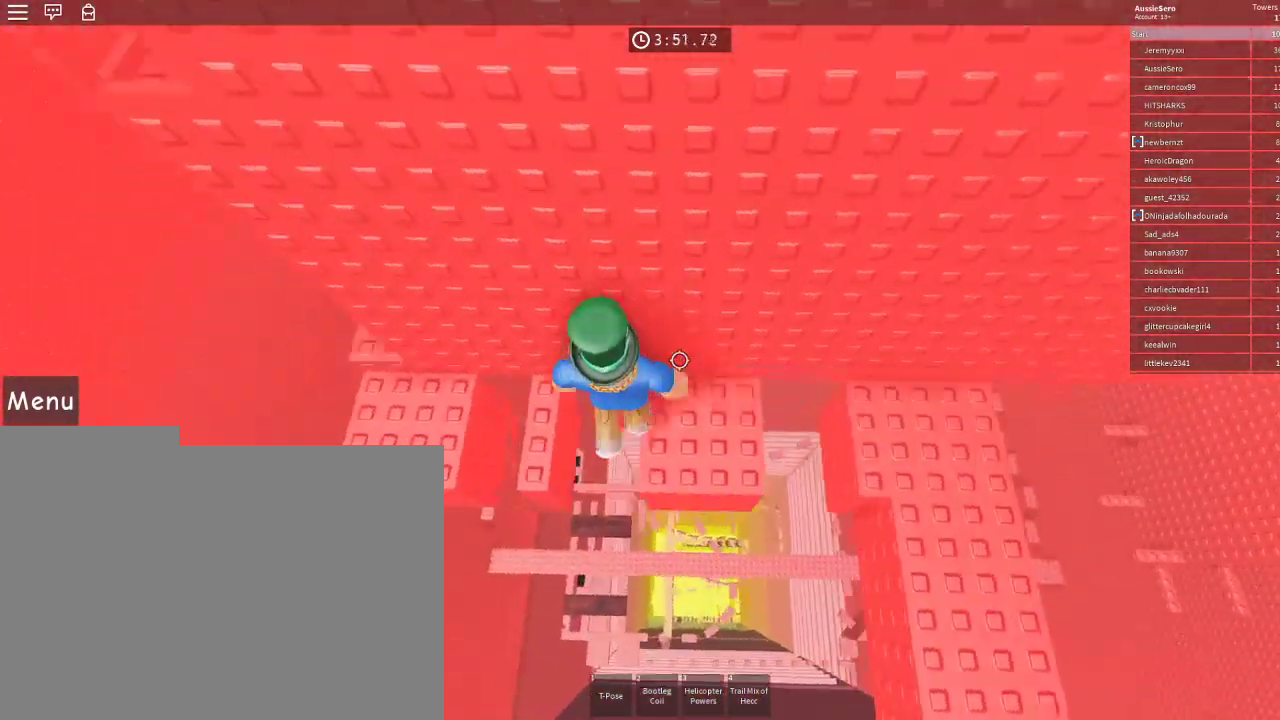
{"keys": [], "mouse": [], "events": [[133, "space", "up"], [467, "a", "up"]]}
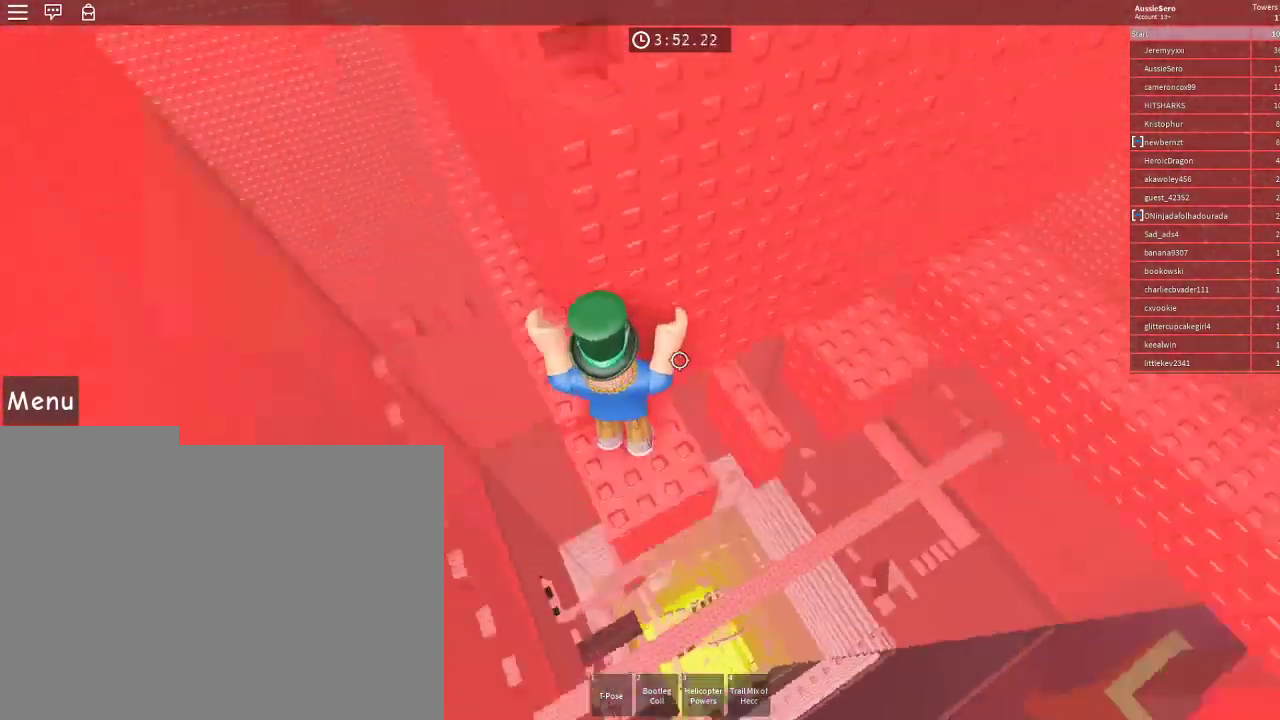
{"keys": ["a", "space", "w"], "mouse": [], "events": [[300, "a", "down"], [333, "a", "up"], [400, "a", "down"], [433, "space", "down"], [433, "w", "down"]]}
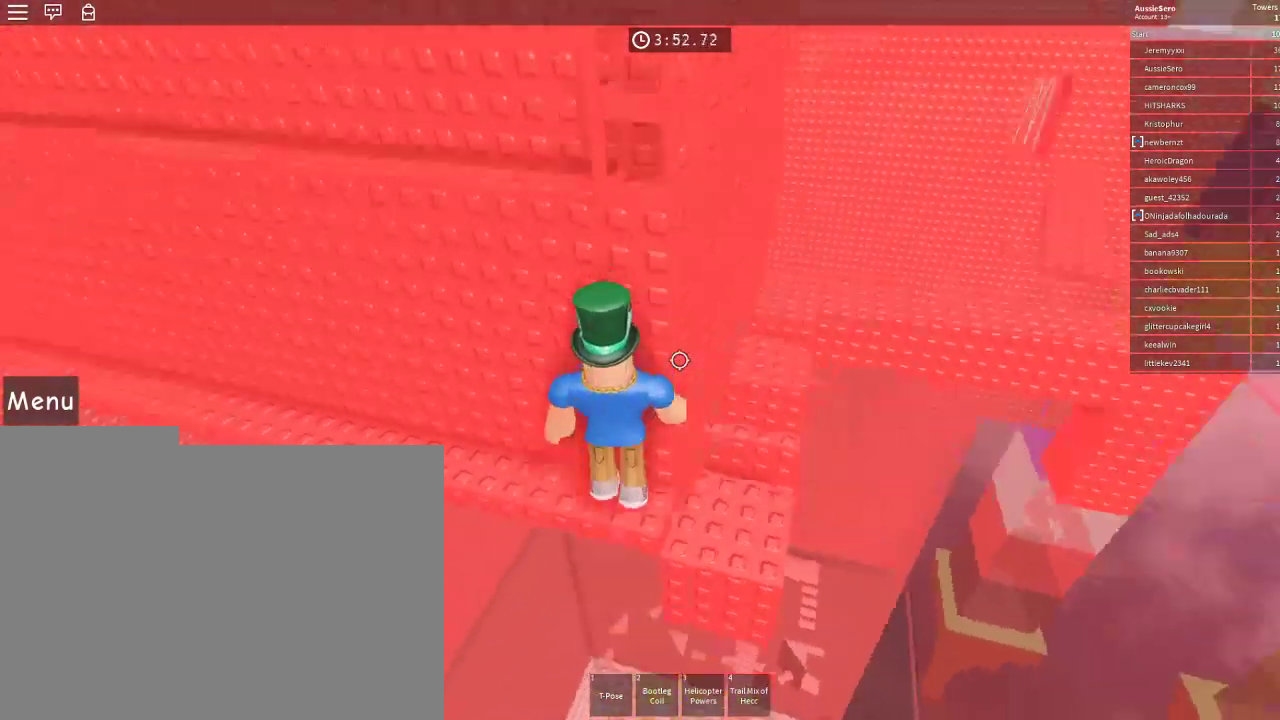
{"keys": ["d"], "mouse": [], "events": [[67, "space", "up"], [133, "a", "up"], [167, "w", "up"], [300, "d", "down"], [300, "w", "down"], [467, "w", "up"]]}
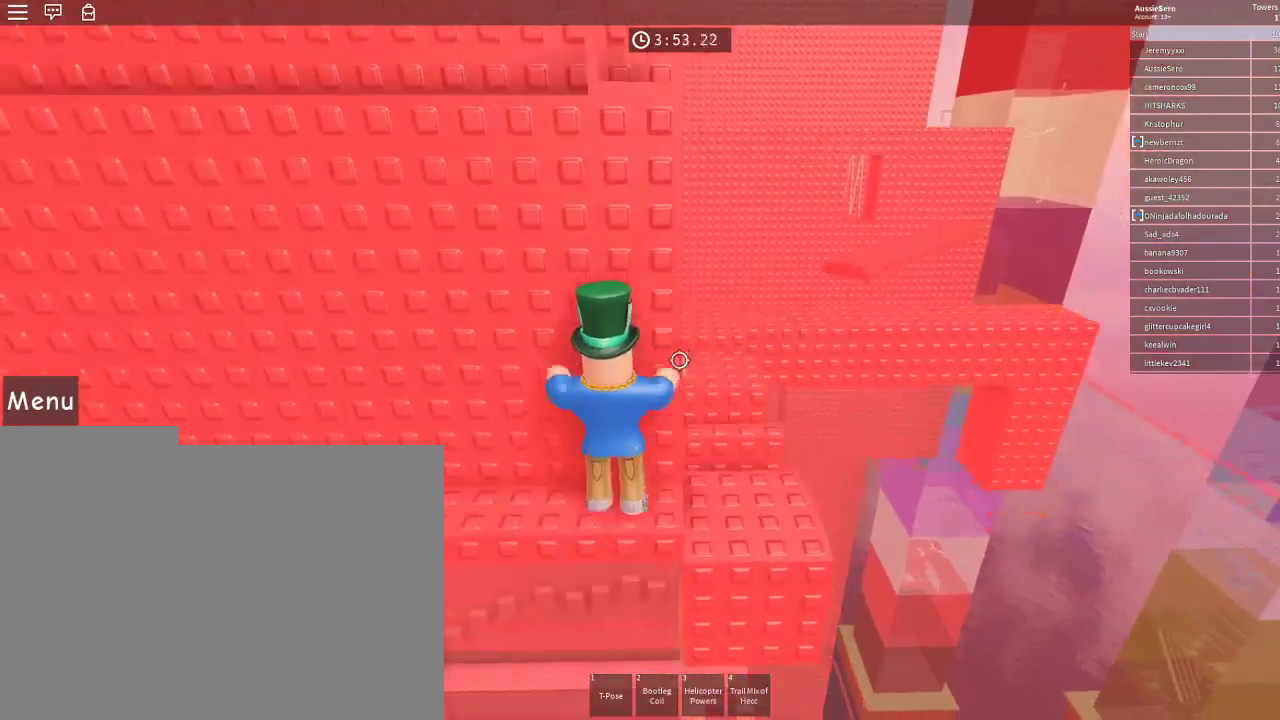
{"keys": [], "mouse": [], "events": [[33, "d", "up"], [267, "d", "down"], [333, "d", "up"], [367, "space", "down"], [500, "space", "up"]]}
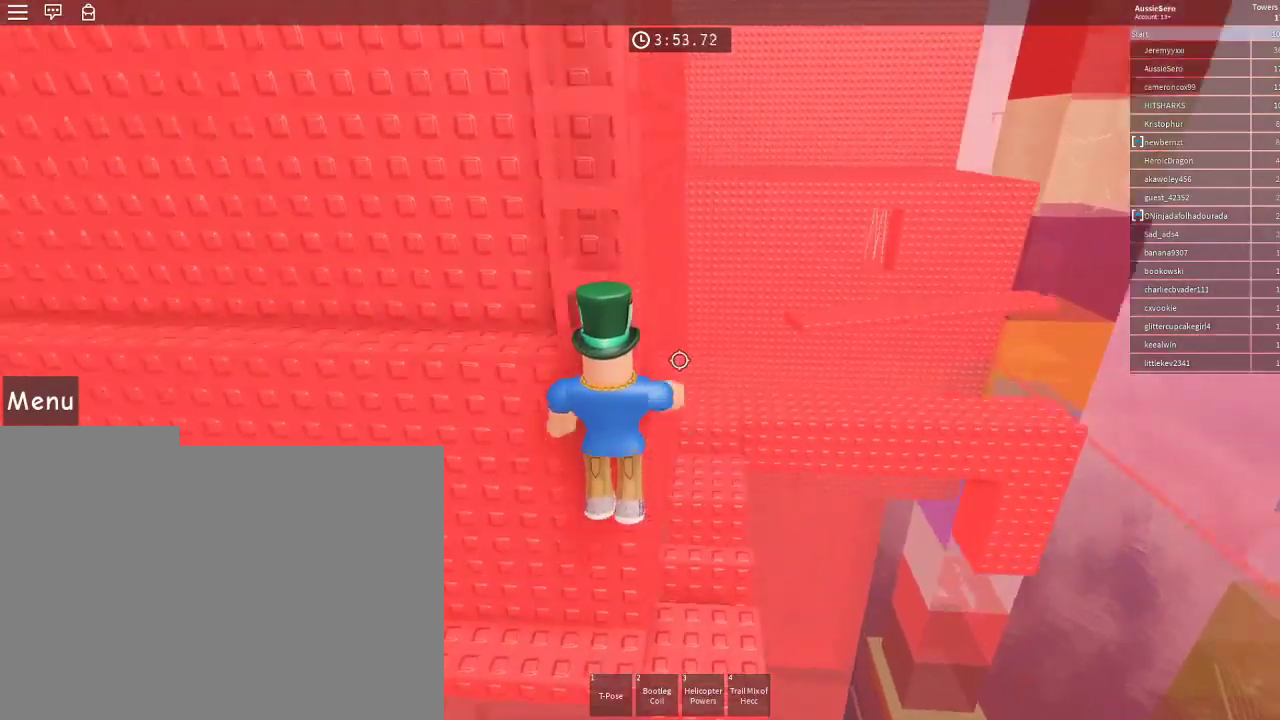
{"keys": ["w"], "mouse": [], "events": [[167, "w", "down"]]}
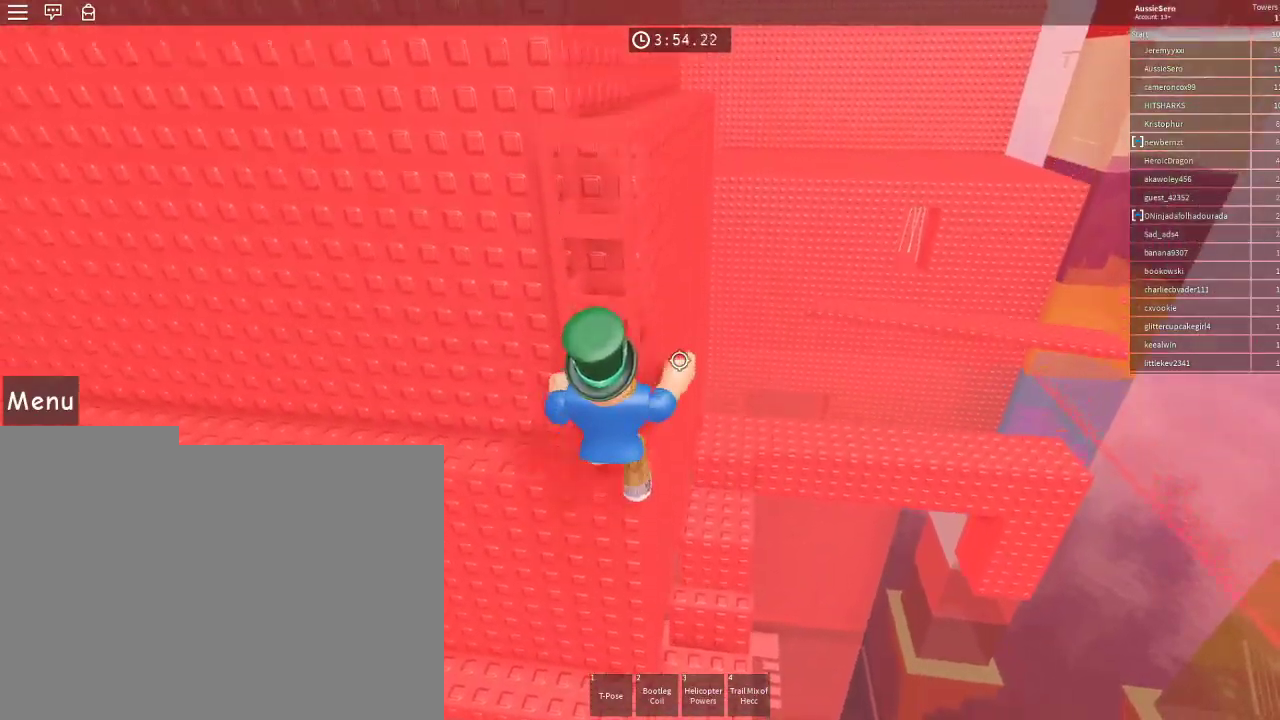
{"keys": ["w"], "mouse": ["right"], "events": [[67, "shift", "down"], [167, "shift", "up"], [233, "mouse_right", "down"]]}
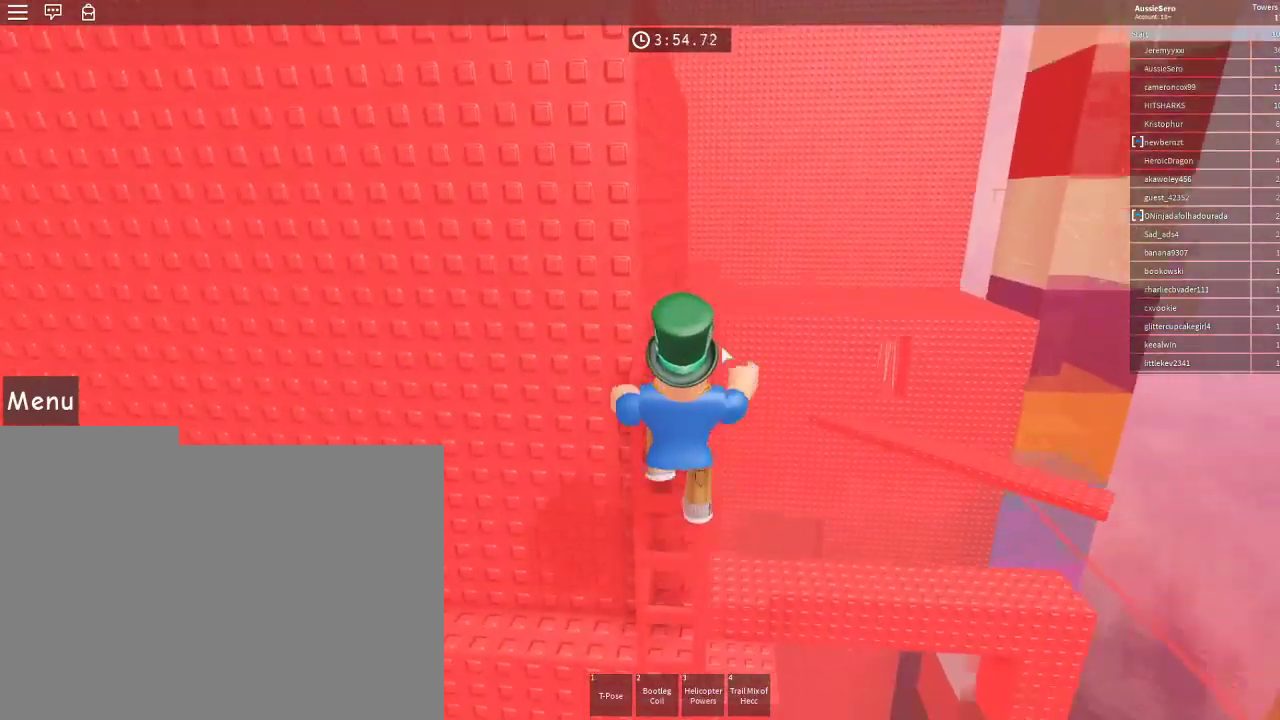
{"keys": ["d", "w"], "mouse": [], "events": [[133, "mouse_right", "up"], [133, "shift", "down"], [200, "shift", "up"], [367, "d", "down"]]}
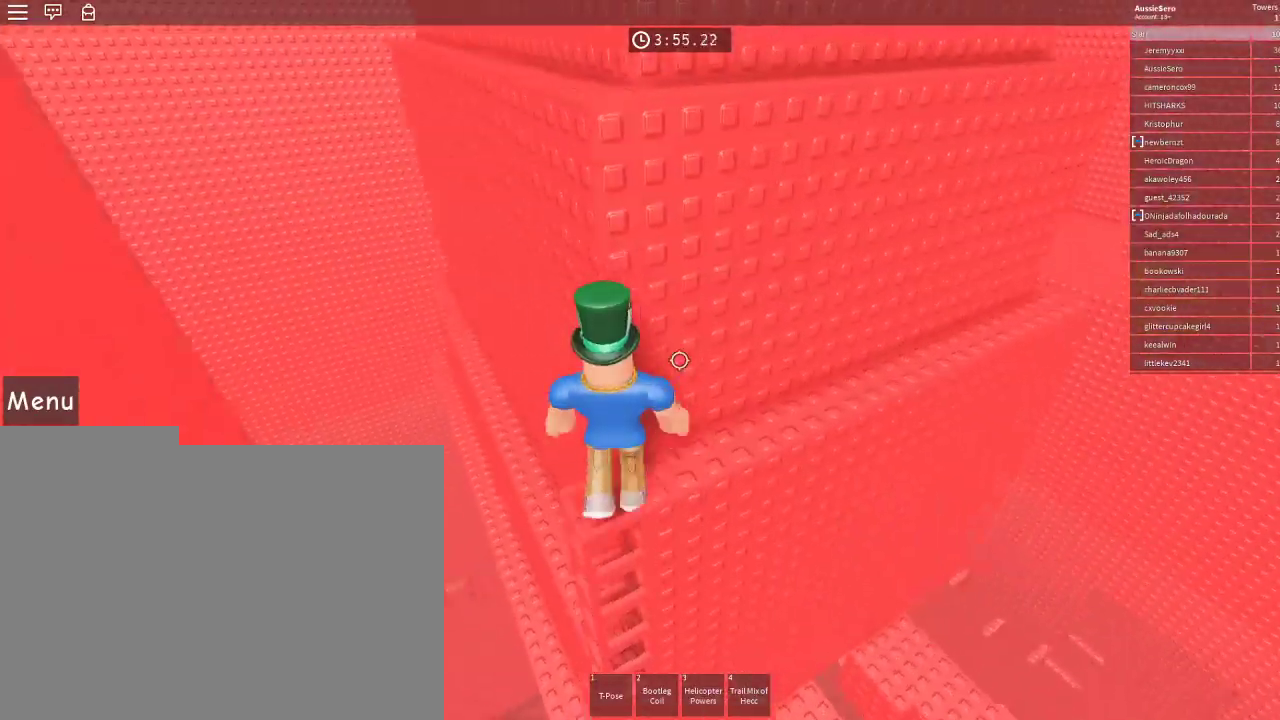
{"keys": ["d", "w"], "mouse": [], "events": [[200, "space", "down"], [333, "space", "up"]]}
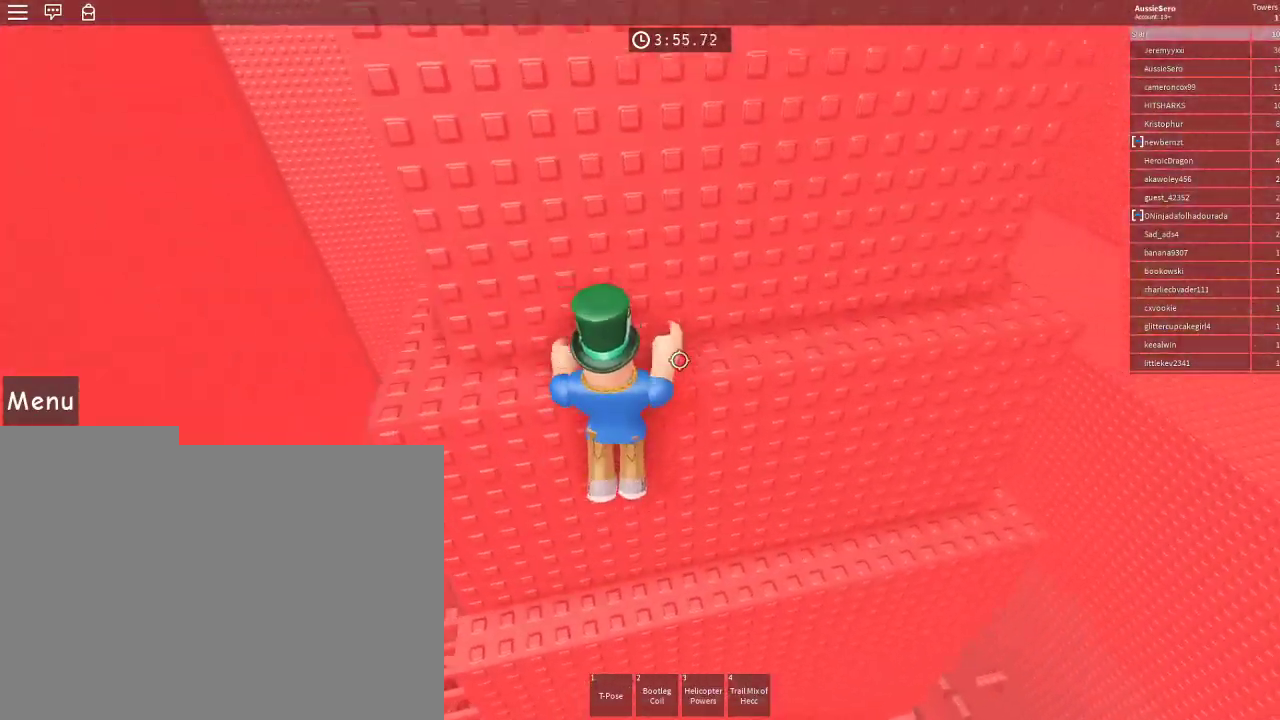
{"keys": ["space"], "mouse": [], "events": [[267, "d", "up"], [300, "w", "up"], [367, "space", "down"]]}
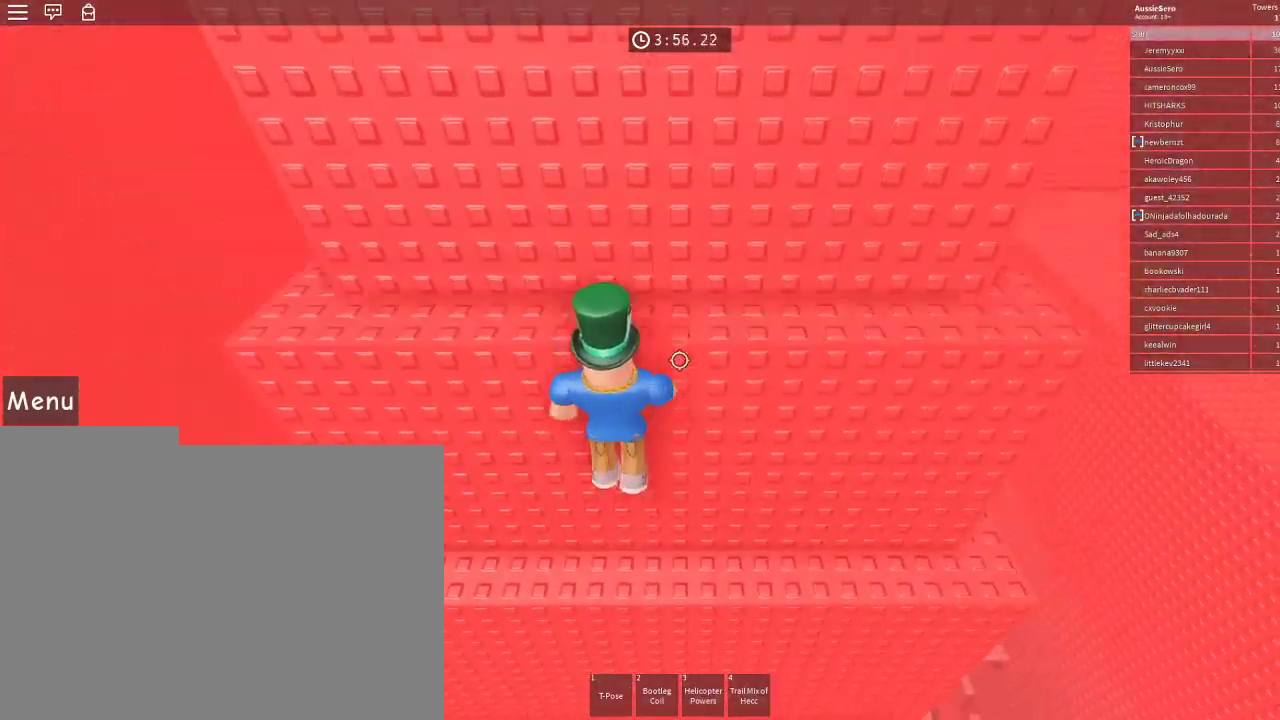
{"keys": ["d"], "mouse": [], "events": [[100, "w", "down"], [133, "space", "up"], [233, "d", "down"], [467, "w", "up"]]}
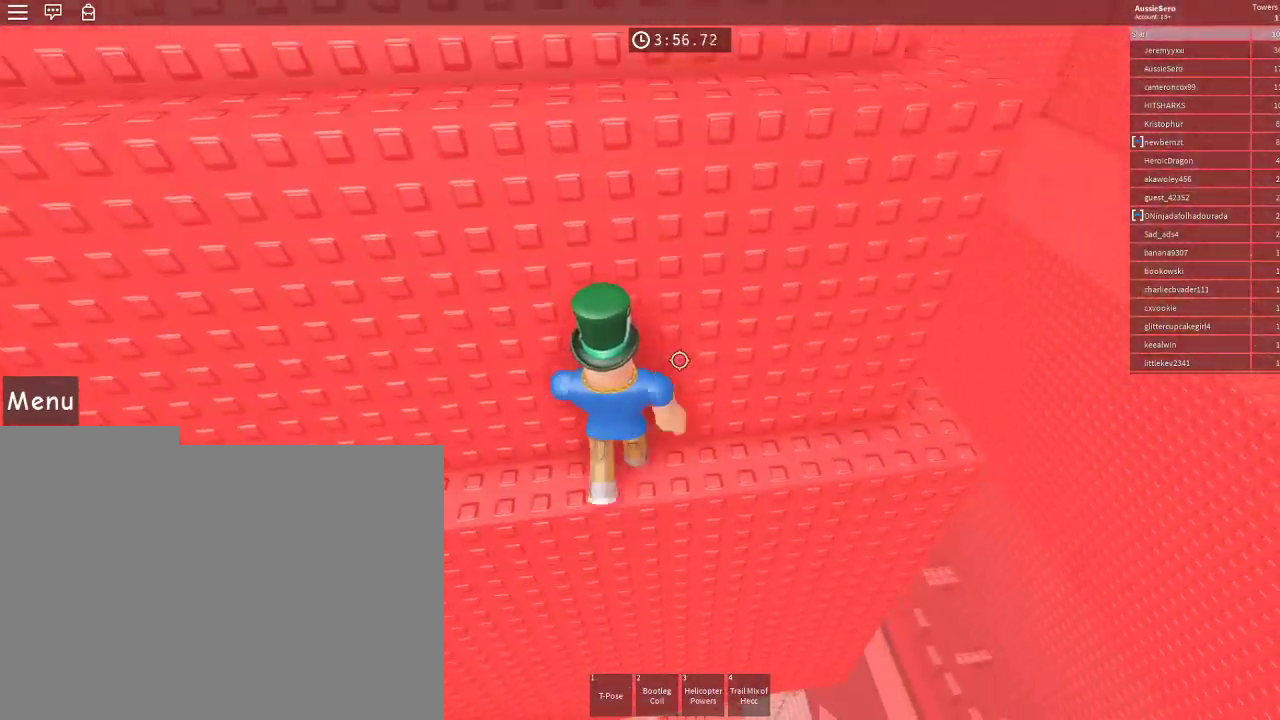
{"keys": ["d"], "mouse": [], "events": []}
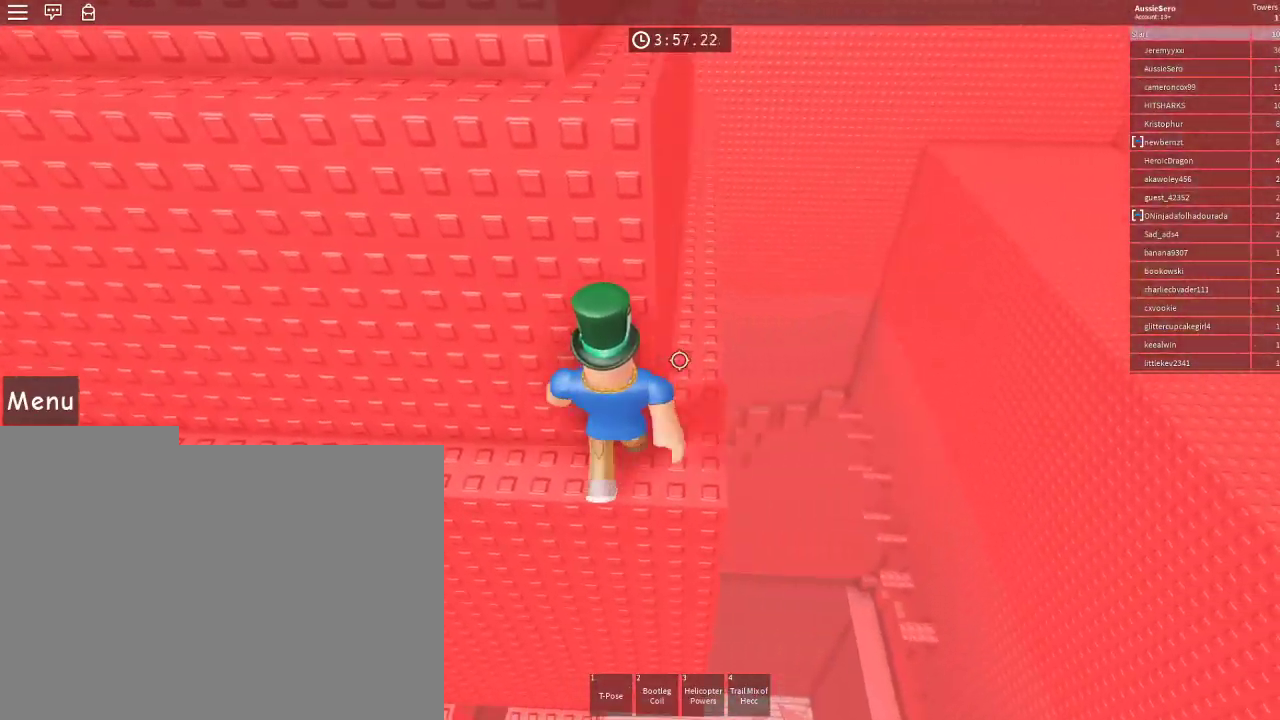
{"keys": ["d", "w"], "mouse": [], "events": [[133, "space", "down"], [133, "w", "down"], [267, "space", "up"]]}
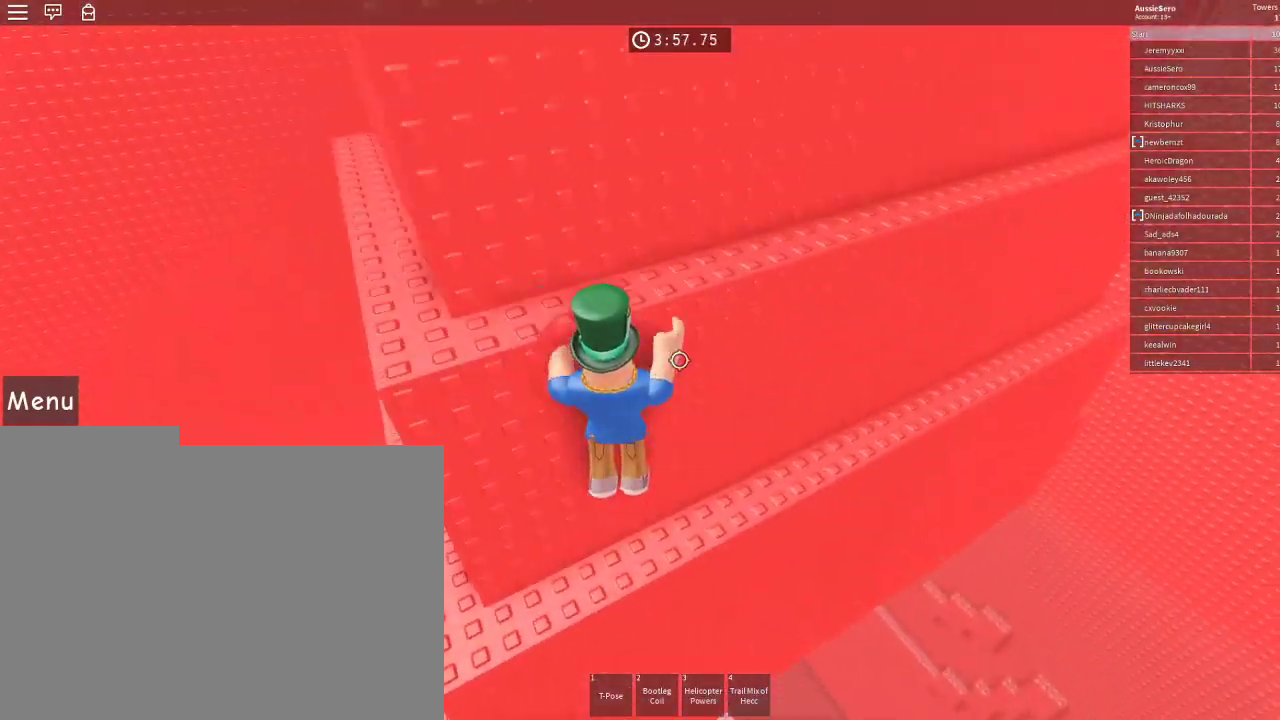
{"keys": ["d", "space", "w"], "mouse": [], "events": [[467, "space", "down"]]}